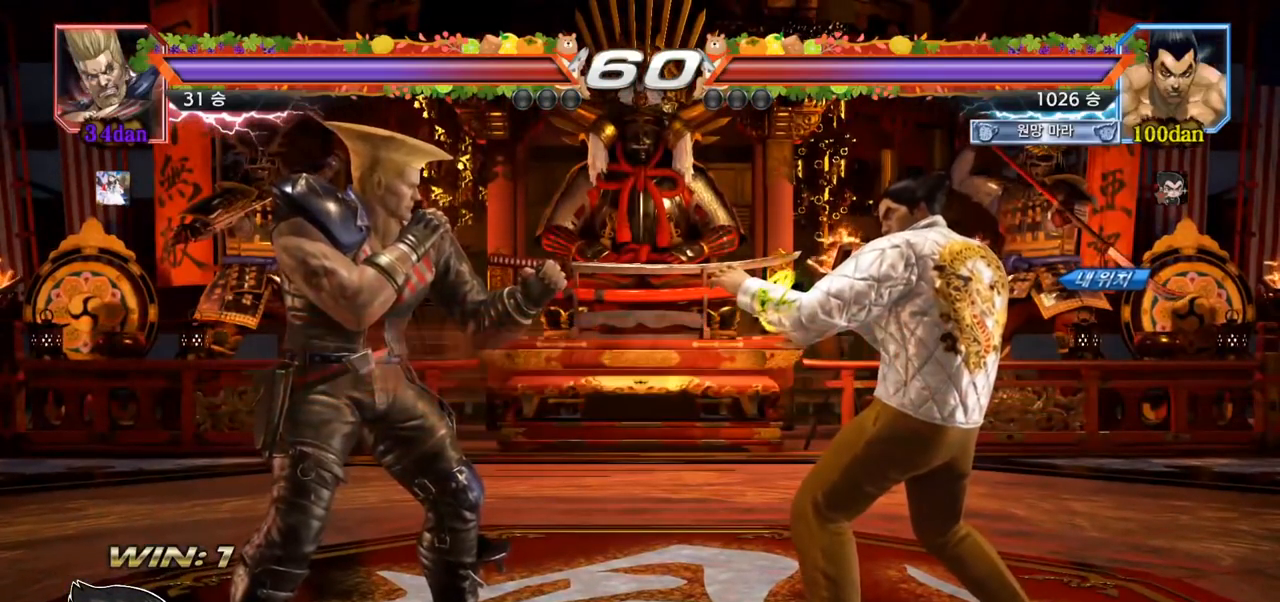
Gameplay with a controller (arcade stick); each line is a JSON object with the inputs held at the frame after it (dt_ms = milliseconds from this image to that frame). "events" lists button and stick changes between this image and that frame as [ms after this image, input, new state], when the widget could be followed in between. Not read: L3 R3.
{"dt_ms": 500, "buttons": [], "left_stick": "center", "events": [[417, "CROSS", "down"], [483, "CROSS", "up"]]}
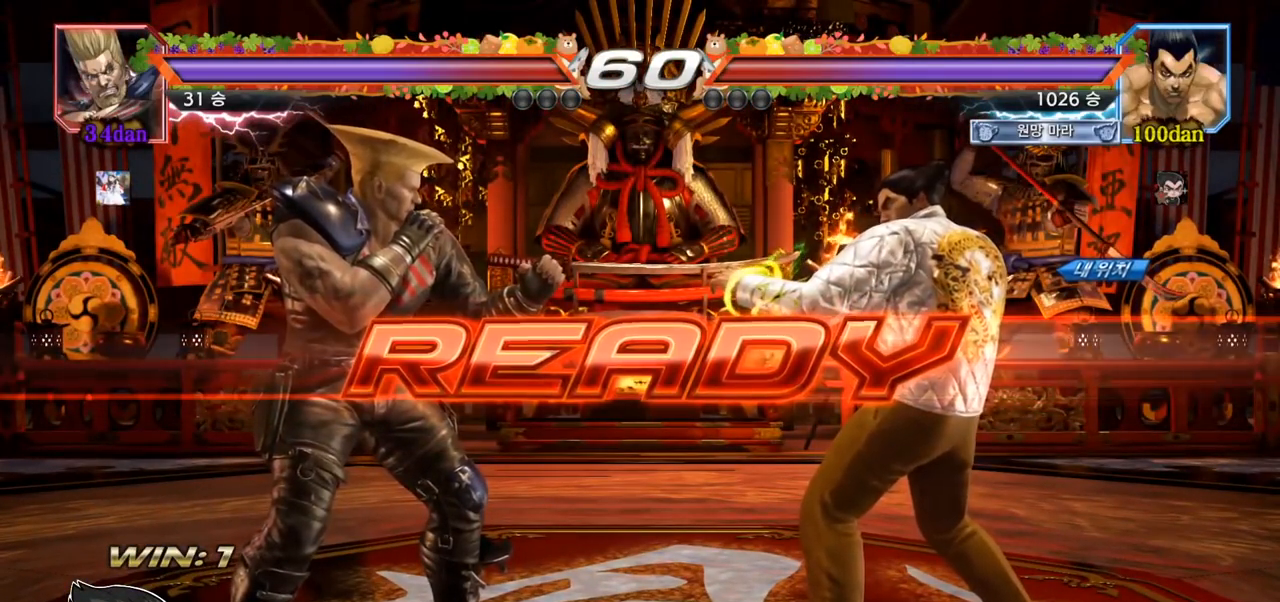
{"dt_ms": 500, "buttons": [], "left_stick": "center", "events": []}
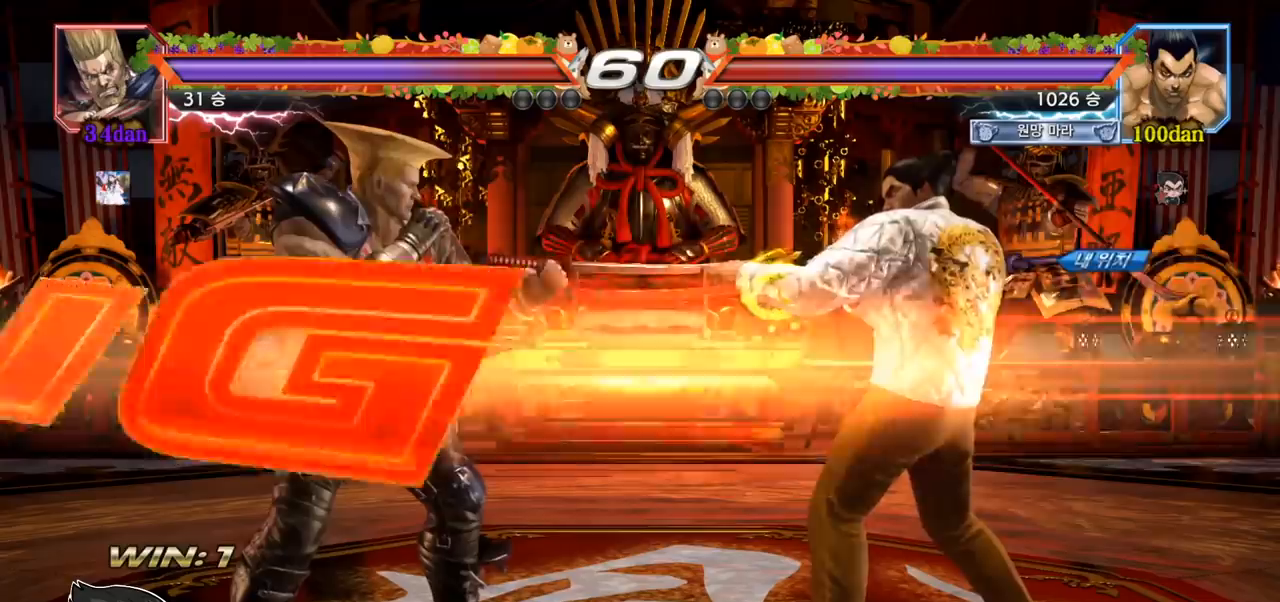
{"dt_ms": 500, "buttons": [], "left_stick": "left", "events": [[50, "TRIANGLE", "down"], [183, "TRIANGLE", "up"], [250, "SQUARE", "down"], [267, "TRIANGLE", "down"], [300, "left_stick", "down"], [417, "SQUARE", "up"], [433, "left_stick", "center"], [500, "TRIANGLE", "up"], [500, "left_stick", "left"]]}
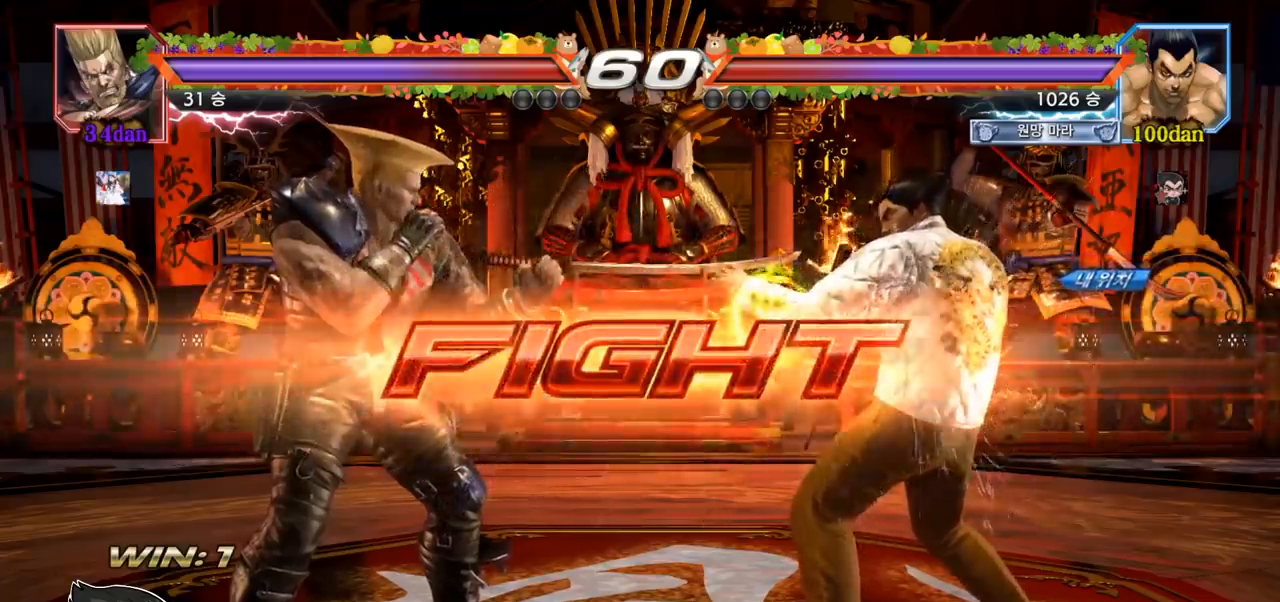
{"dt_ms": 500, "buttons": [], "left_stick": "left", "events": [[67, "SQUARE", "down"], [167, "TRIANGLE", "down"], [183, "SQUARE", "up"], [283, "TRIANGLE", "up"]]}
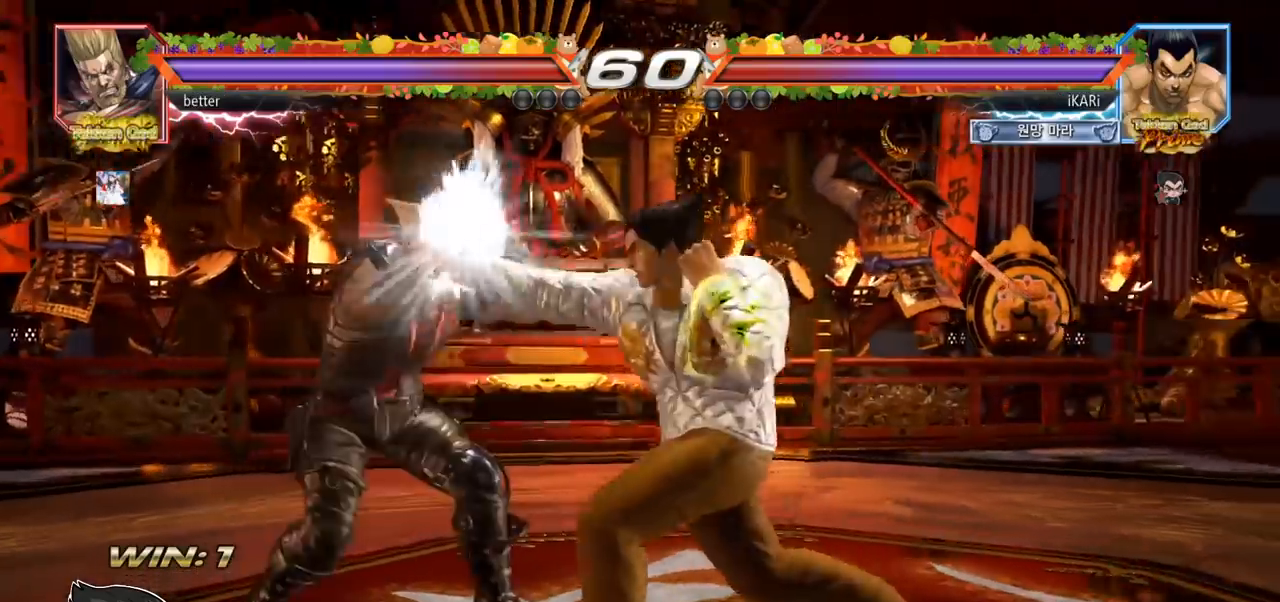
{"dt_ms": 500, "buttons": [], "left_stick": "down", "events": [[67, "left_stick", "center"], [167, "left_stick", "right"], [217, "left_stick", "center"], [300, "left_stick", "right"], [483, "left_stick", "down"]]}
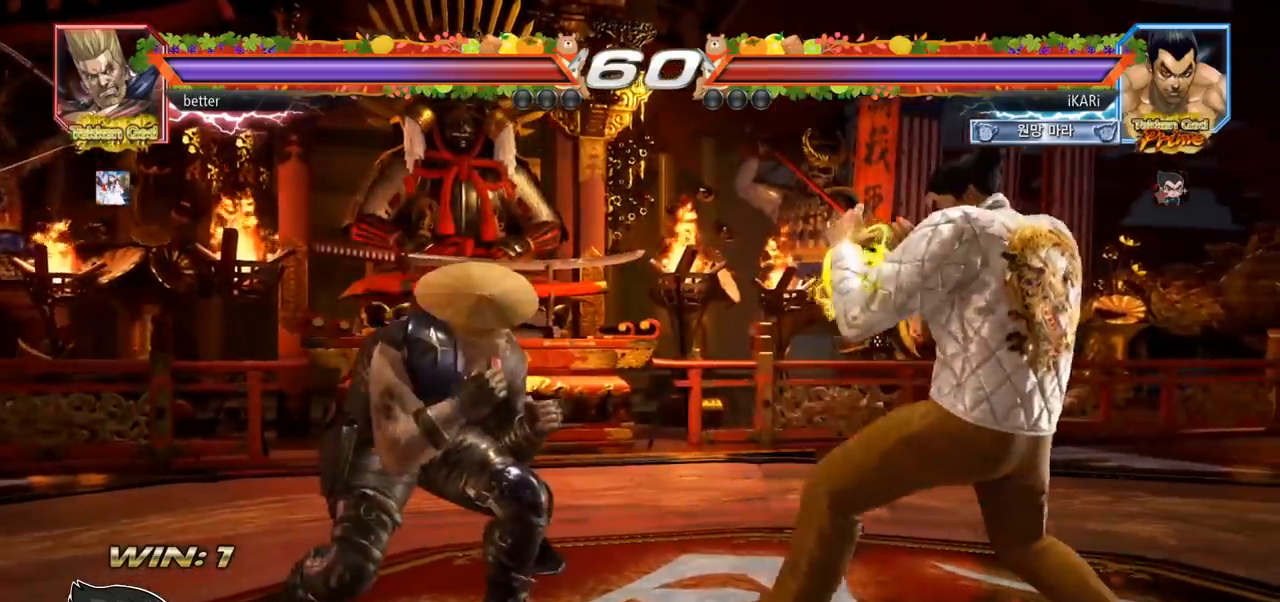
{"dt_ms": 500, "buttons": [], "left_stick": "down", "events": [[17, "left_stick", "center"], [100, "left_stick", "right"], [167, "left_stick", "center"], [233, "left_stick", "right"], [300, "left_stick", "down"], [350, "left_stick", "center"], [450, "left_stick", "left"], [500, "left_stick", "down"]]}
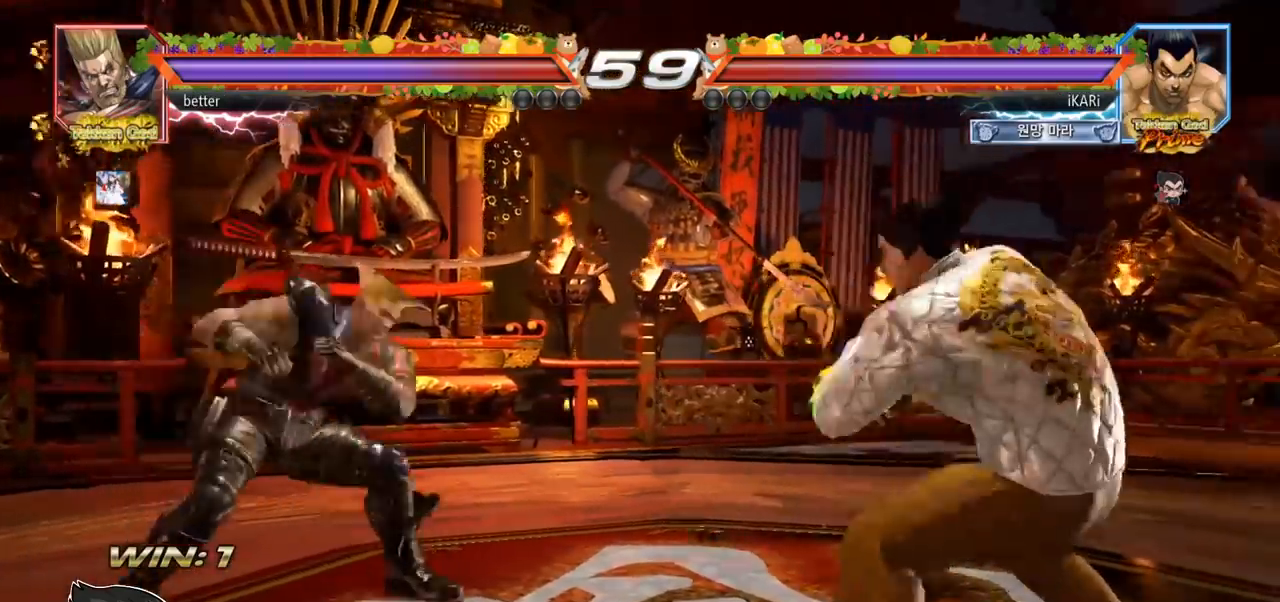
{"dt_ms": 500, "buttons": [], "left_stick": "down-right", "events": [[50, "left_stick", "left"], [267, "left_stick", "center"], [350, "left_stick", "down-right"]]}
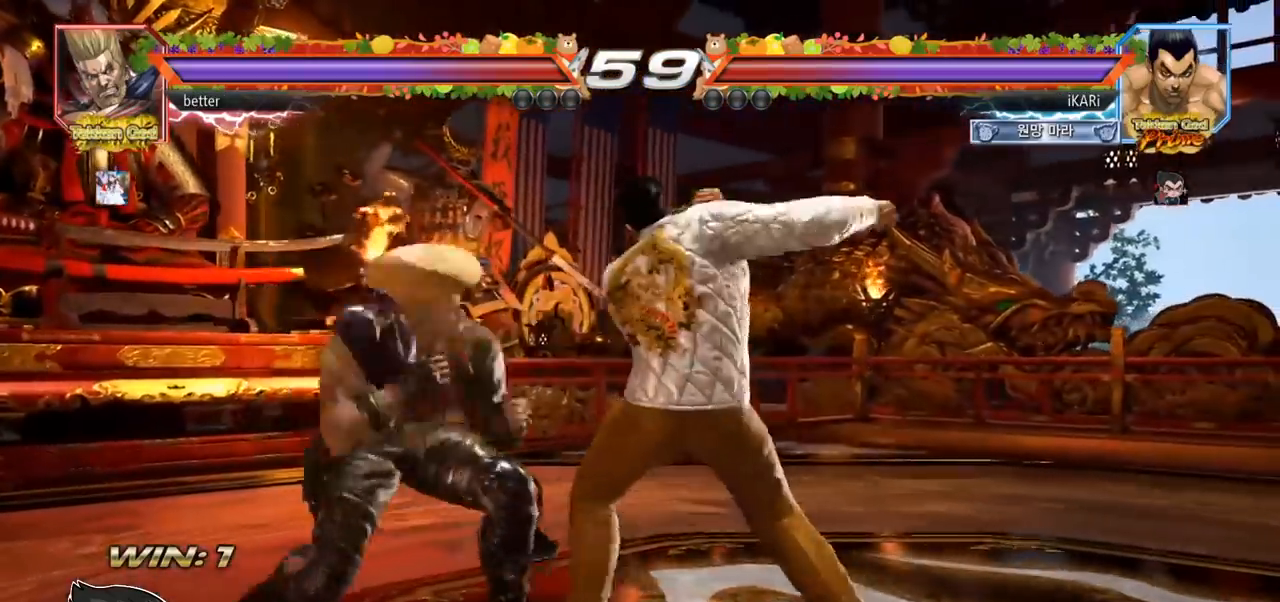
{"dt_ms": 500, "buttons": [], "left_stick": "center", "events": [[50, "TRIANGLE", "down"], [100, "TRIANGLE", "up"], [100, "left_stick", "center"]]}
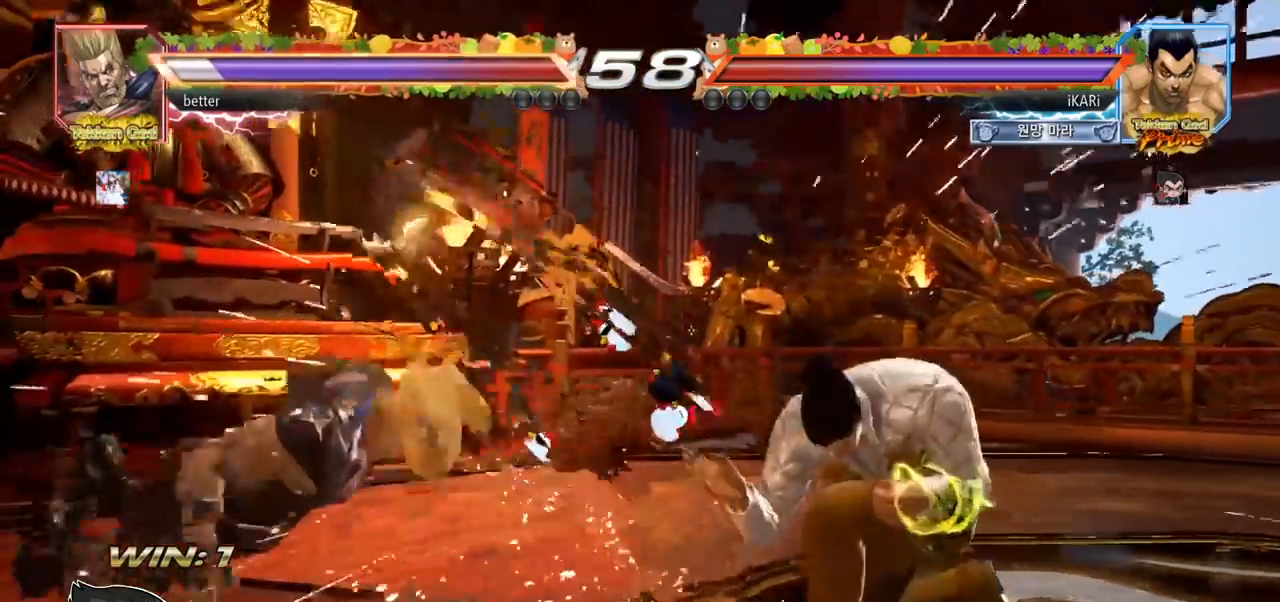
{"dt_ms": 500, "buttons": [], "left_stick": "left", "events": [[300, "left_stick", "left"], [417, "CIRCLE", "down"], [483, "CIRCLE", "up"]]}
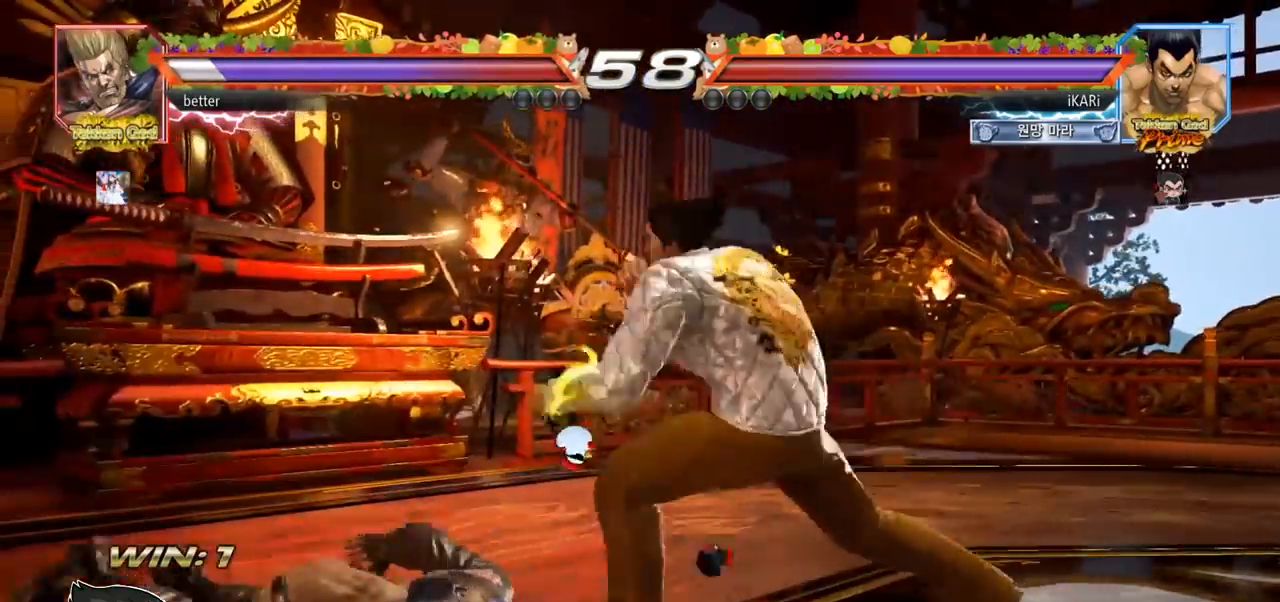
{"dt_ms": 500, "buttons": [], "left_stick": "center", "events": [[33, "TRIANGLE", "down"], [83, "TRIANGLE", "up"], [217, "TRIANGLE", "down"], [267, "TRIANGLE", "up"], [267, "left_stick", "center"], [317, "TRIANGLE", "down"], [467, "TRIANGLE", "up"]]}
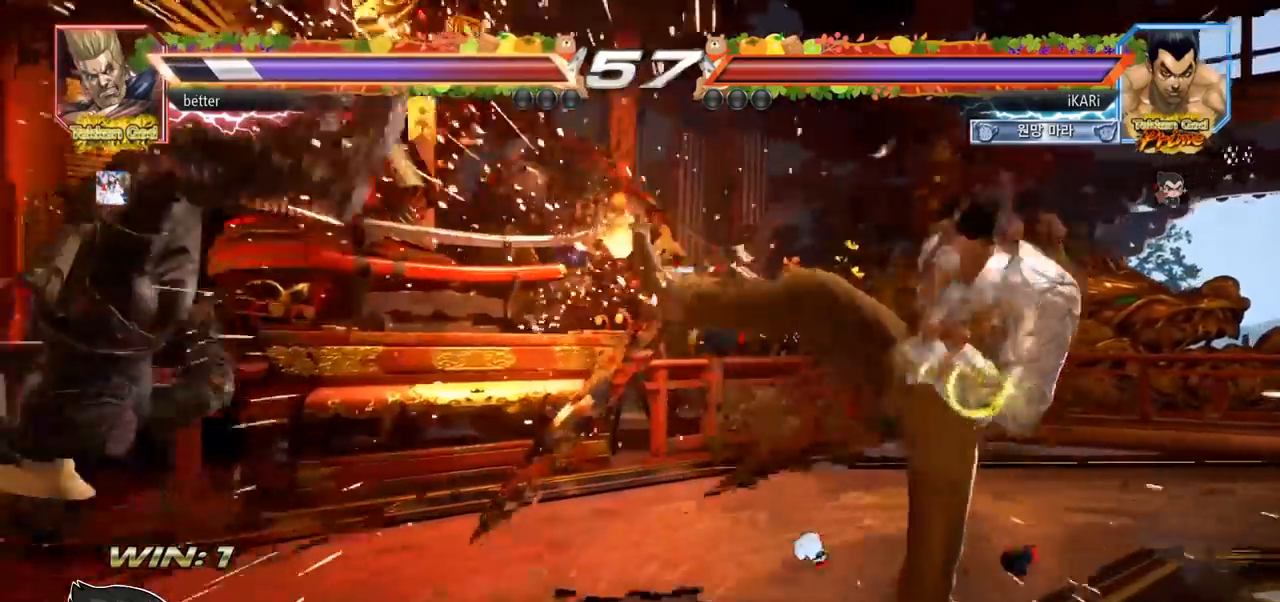
{"dt_ms": 500, "buttons": [], "left_stick": "left", "events": [[233, "left_stick", "left"], [317, "left_stick", "down"], [367, "left_stick", "left"]]}
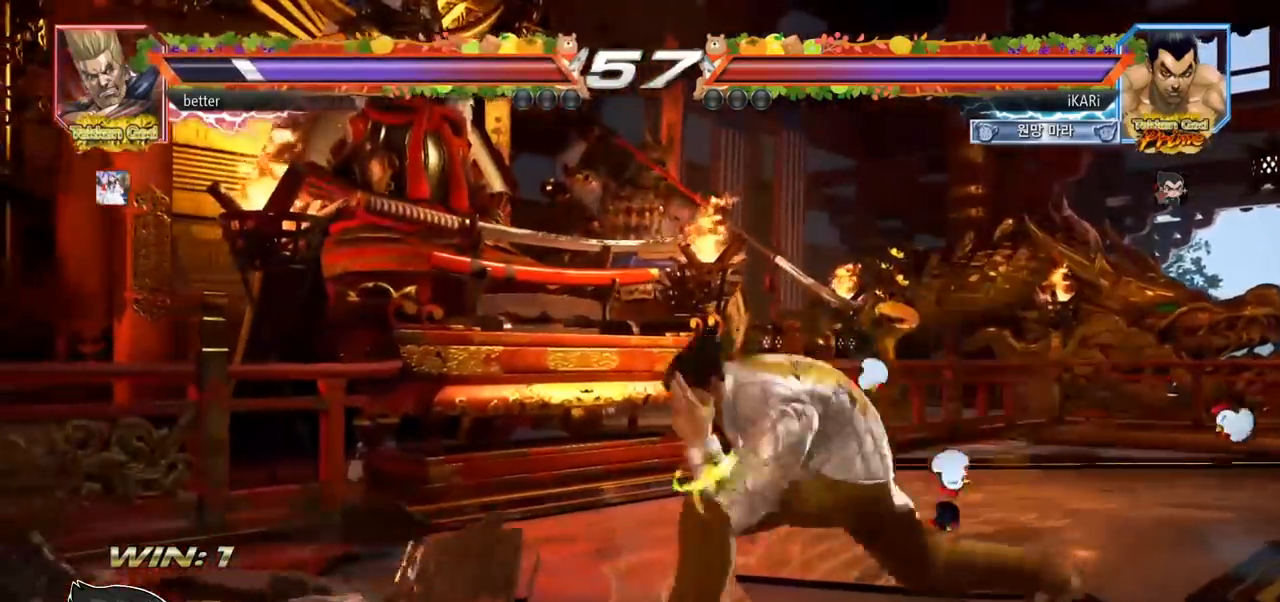
{"dt_ms": 500, "buttons": [], "left_stick": "down-left", "events": [[133, "left_stick", "center"], [183, "left_stick", "left"], [483, "left_stick", "down-left"]]}
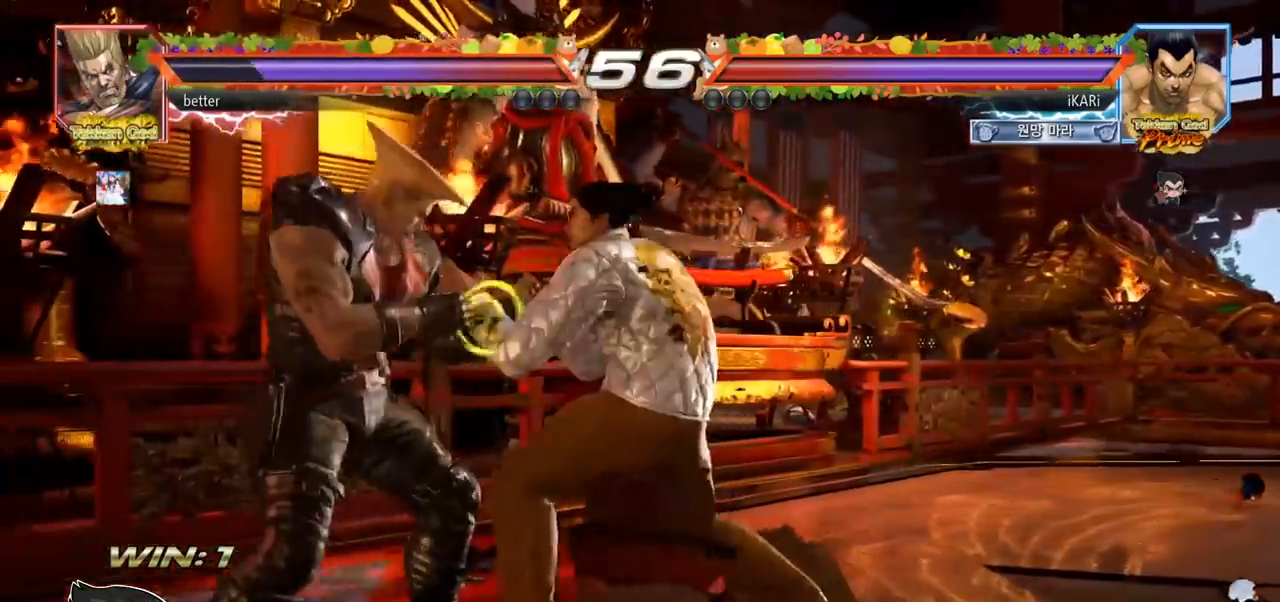
{"dt_ms": 500, "buttons": [], "left_stick": "center", "events": [[83, "CIRCLE", "down"], [133, "CIRCLE", "up"], [183, "SQUARE", "down"], [233, "SQUARE", "up"], [283, "SQUARE", "down"], [350, "SQUARE", "up"], [400, "SQUARE", "down"], [433, "SQUARE", "up"], [467, "left_stick", "center"]]}
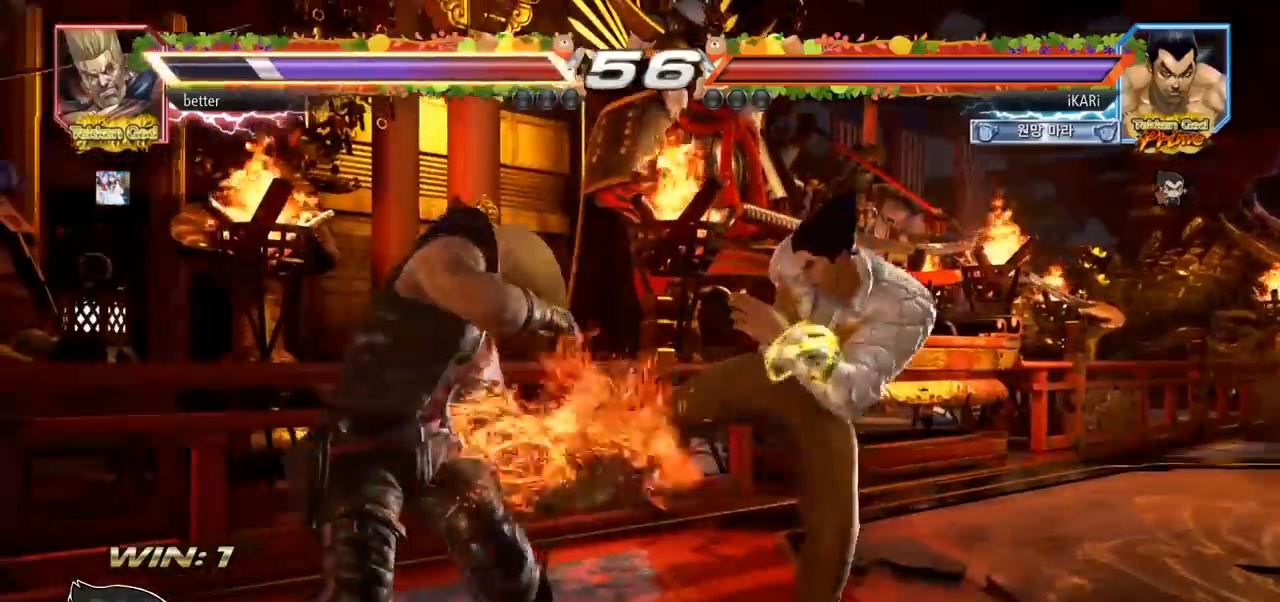
{"dt_ms": 500, "buttons": [], "left_stick": "right", "events": [[400, "left_stick", "right"]]}
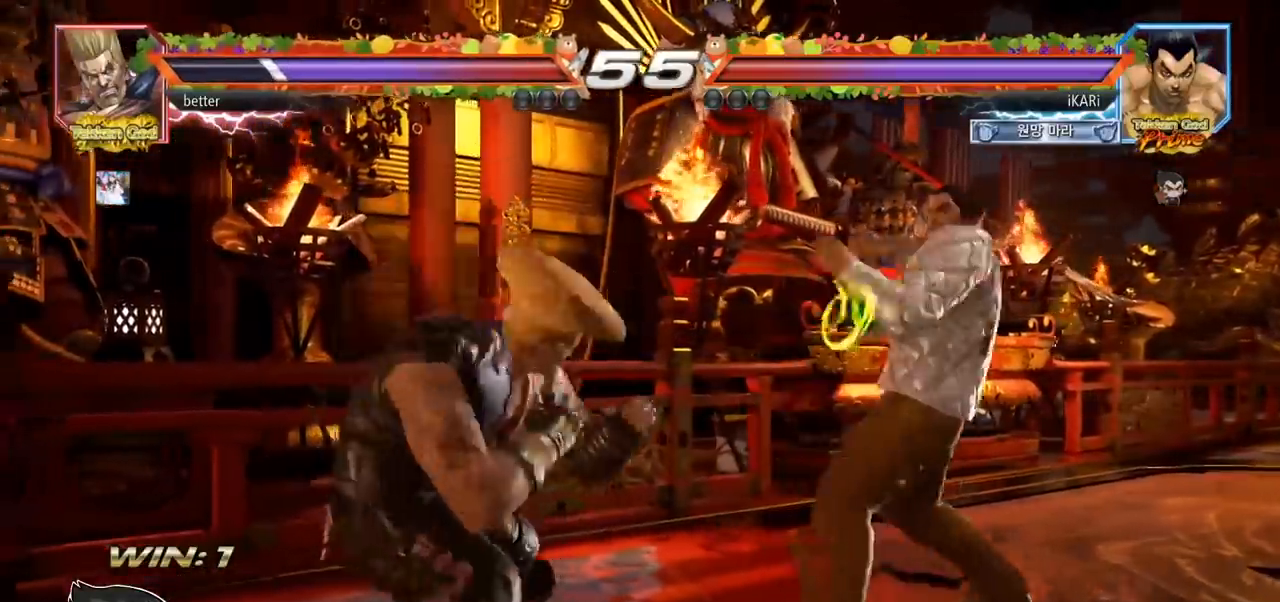
{"dt_ms": 500, "buttons": [], "left_stick": "down", "events": [[300, "left_stick", "down"]]}
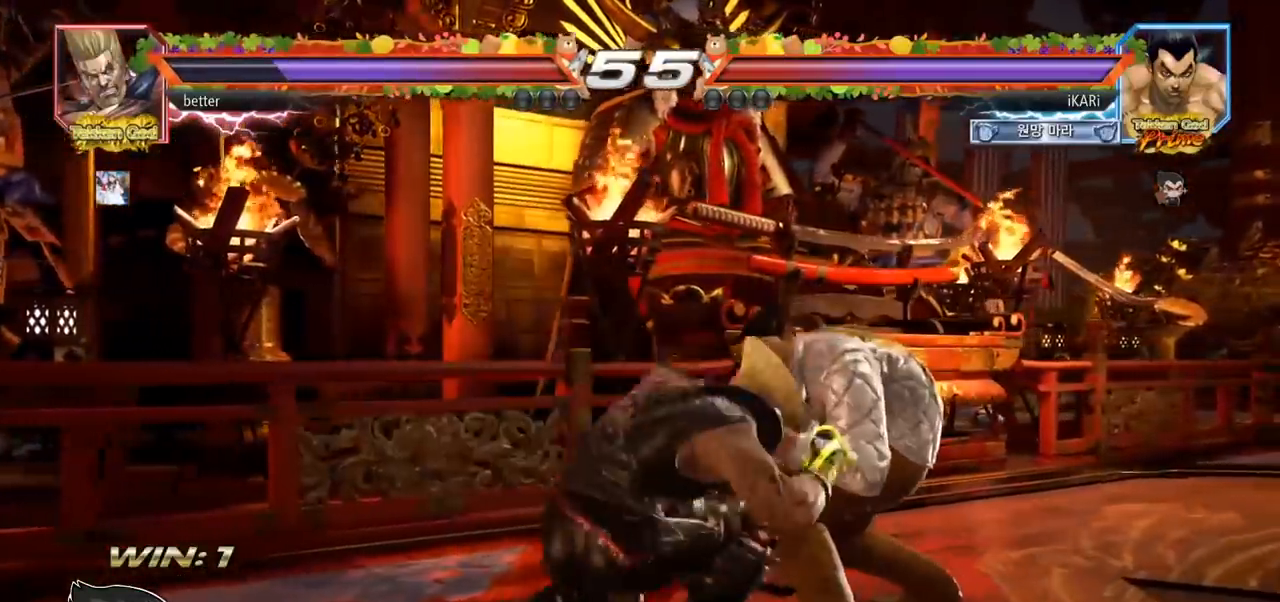
{"dt_ms": 500, "buttons": [], "left_stick": "right", "events": [[117, "left_stick", "down-right"], [217, "left_stick", "right"]]}
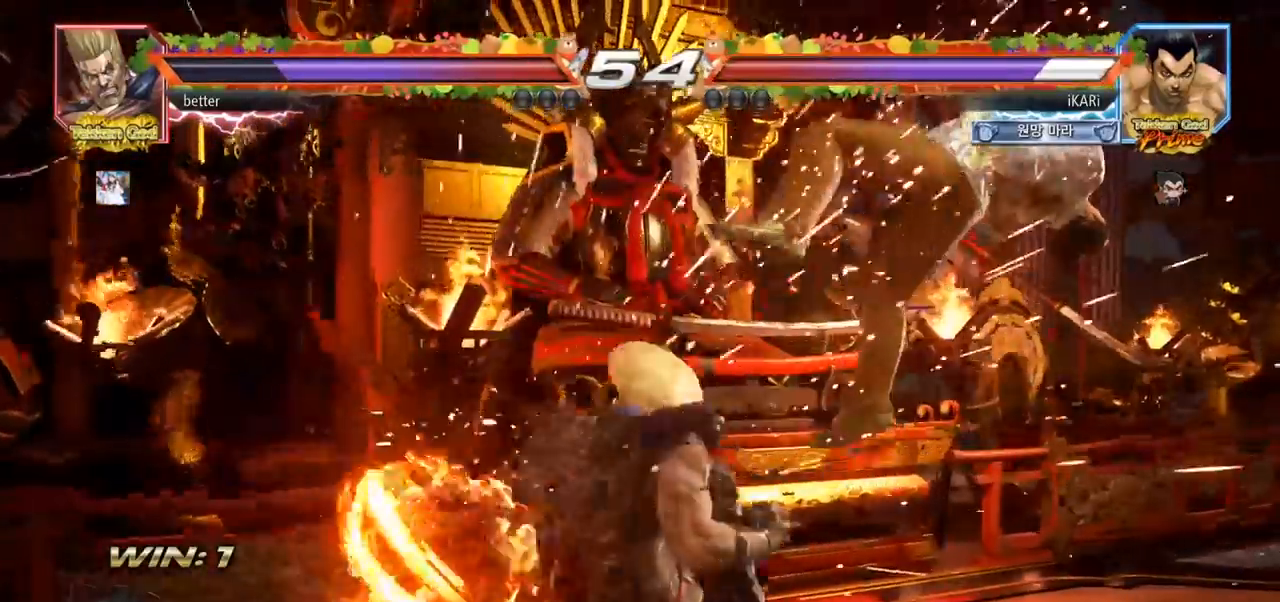
{"dt_ms": 1000, "buttons": [], "left_stick": "center", "events": [[117, "left_stick", "center"], [250, "TRIANGLE", "down"], [317, "TRIANGLE", "up"], [450, "SQUARE", "down"], [517, "SQUARE", "up"], [567, "SQUARE", "down"], [567, "TRIANGLE", "down"], [600, "SQUARE", "up"], [617, "TRIANGLE", "up"], [667, "SQUARE", "down"], [667, "TRIANGLE", "down"], [733, "SQUARE", "up"], [750, "TRIANGLE", "up"]]}
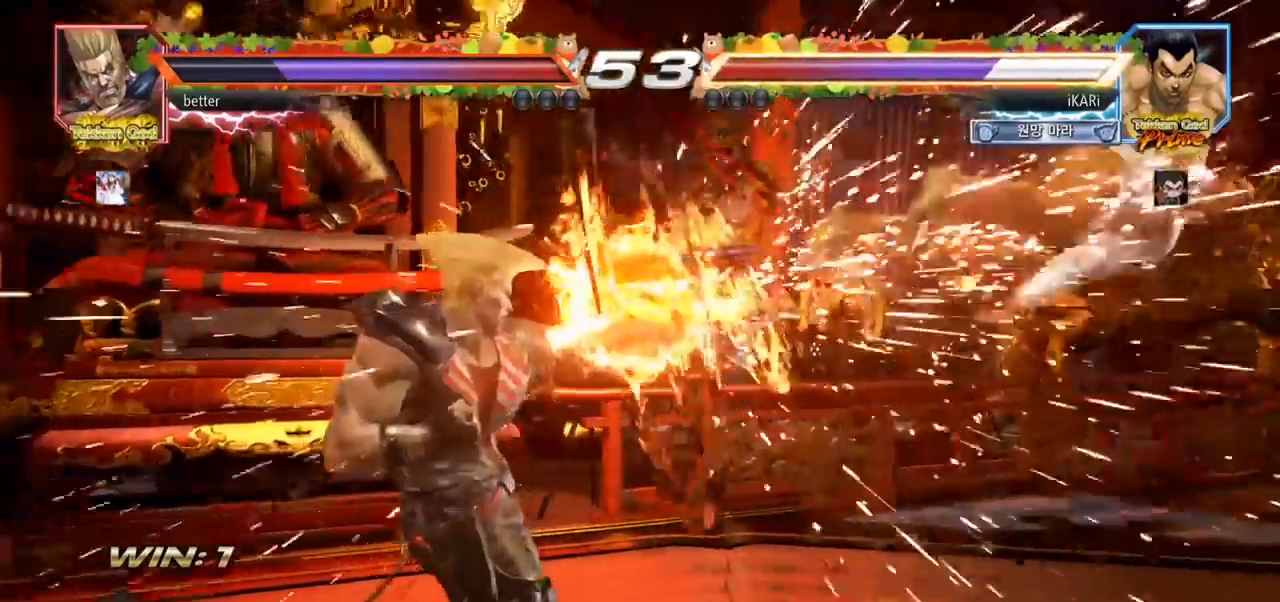
{"dt_ms": 500, "buttons": [], "left_stick": "right", "events": [[350, "left_stick", "right"]]}
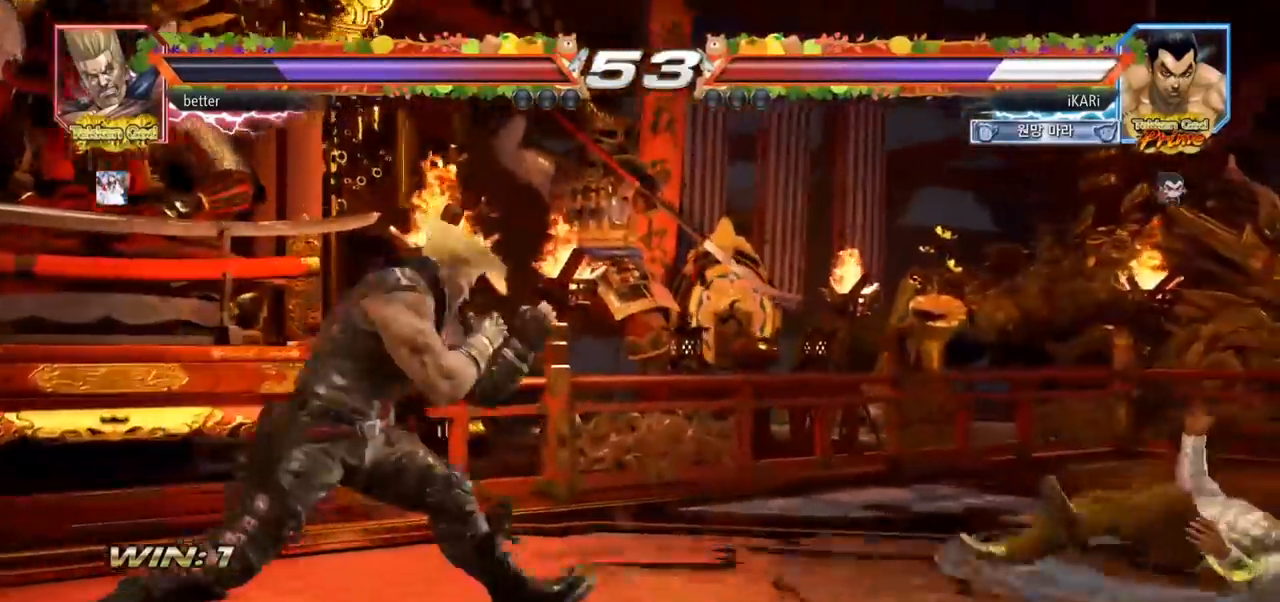
{"dt_ms": 500, "buttons": [], "left_stick": "center", "events": [[317, "left_stick", "center"]]}
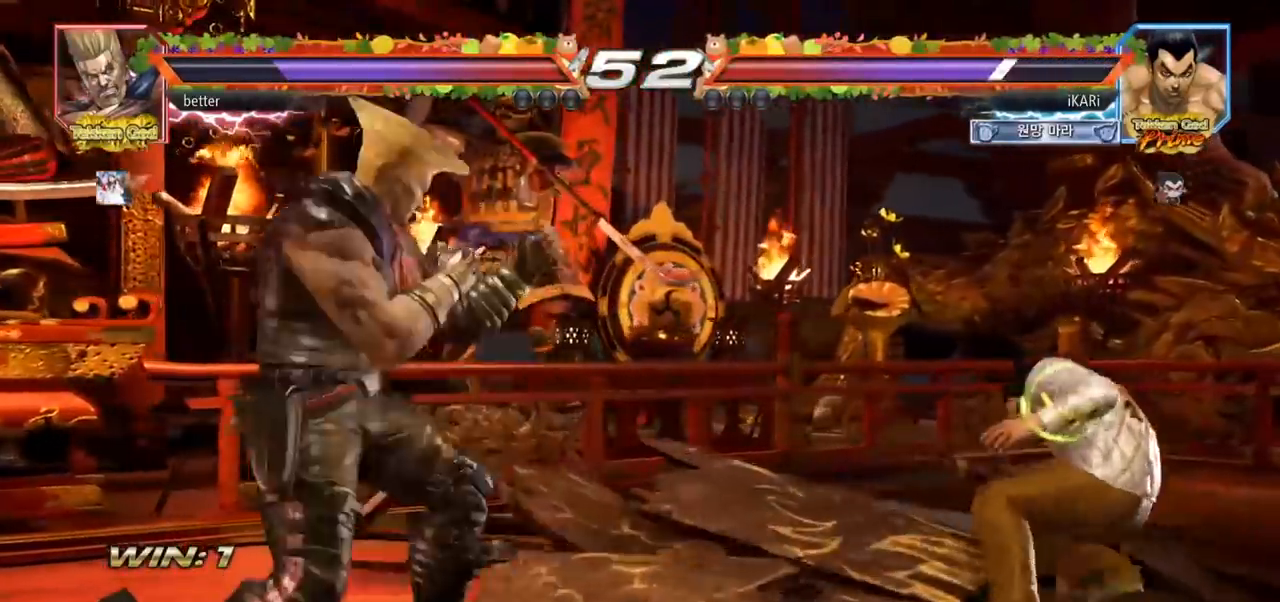
{"dt_ms": 500, "buttons": [], "left_stick": "right", "events": [[33, "left_stick", "down"], [100, "left_stick", "center"], [183, "left_stick", "down"], [400, "left_stick", "center"], [467, "left_stick", "right"]]}
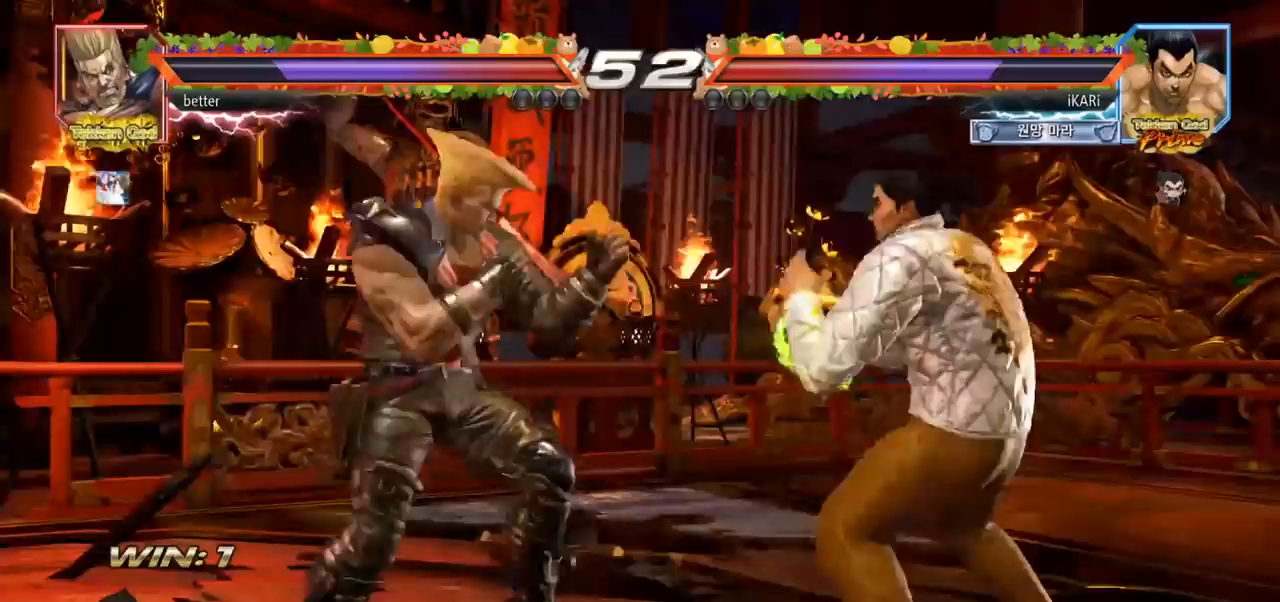
{"dt_ms": 500, "buttons": [], "left_stick": "down", "events": [[33, "left_stick", "center"], [100, "left_stick", "right"], [283, "left_stick", "down"]]}
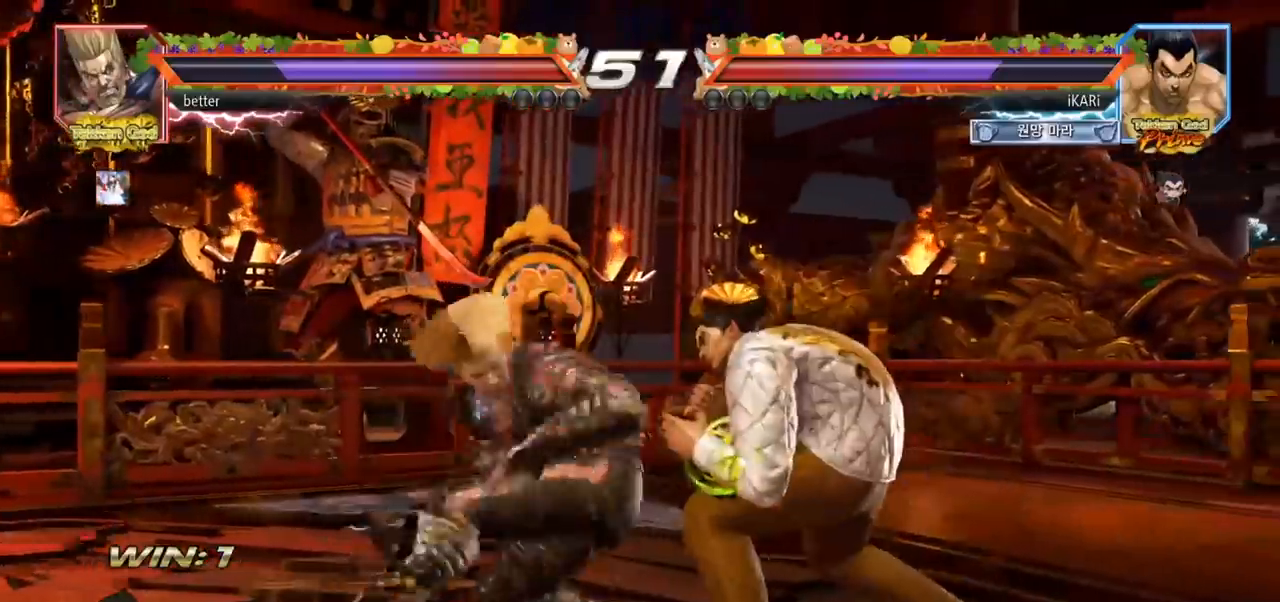
{"dt_ms": 1000, "buttons": ["TRIANGLE"], "left_stick": "right", "events": [[33, "left_stick", "down-right"], [250, "left_stick", "center"], [300, "SQUARE", "down"], [350, "SQUARE", "up"], [383, "SQUARE", "down"], [450, "TRIANGLE", "down"], [467, "SQUARE", "up"], [583, "TRIANGLE", "up"], [633, "TRIANGLE", "down"], [683, "TRIANGLE", "up"], [733, "TRIANGLE", "down"], [783, "TRIANGLE", "up"], [917, "left_stick", "right"], [933, "TRIANGLE", "down"]]}
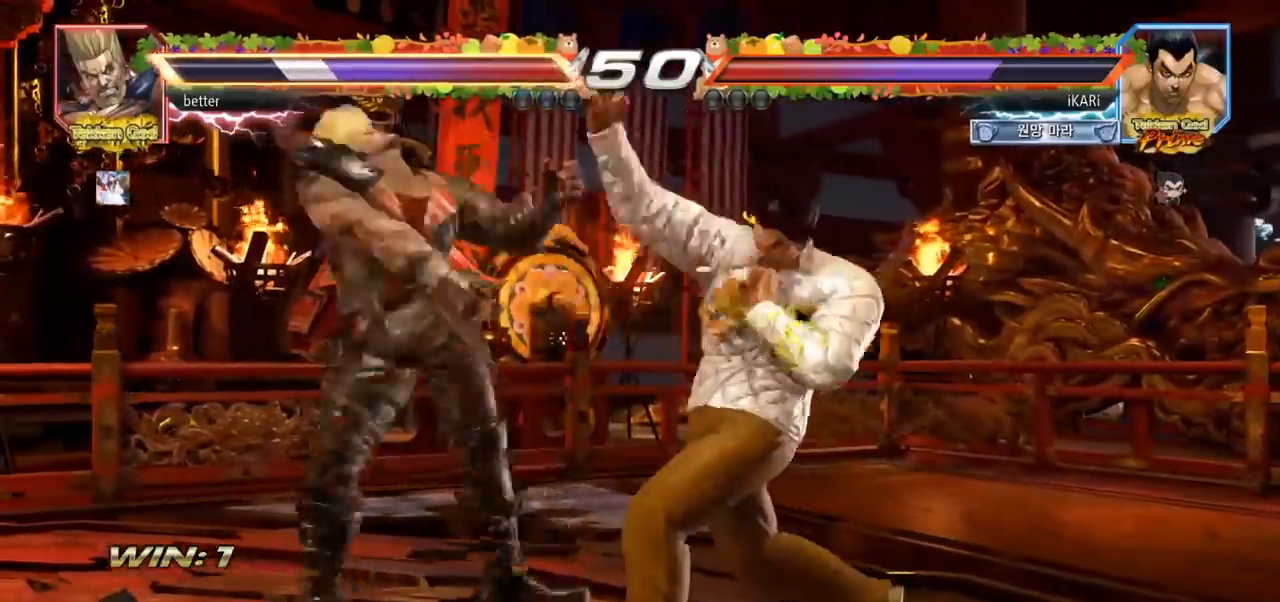
{"dt_ms": 500, "buttons": ["SQUARE"], "left_stick": "center", "events": [[50, "left_stick", "center"], [67, "TRIANGLE", "up"], [100, "left_stick", "left"], [283, "left_stick", "center"], [367, "CROSS", "down"], [417, "CROSS", "up"], [500, "SQUARE", "down"]]}
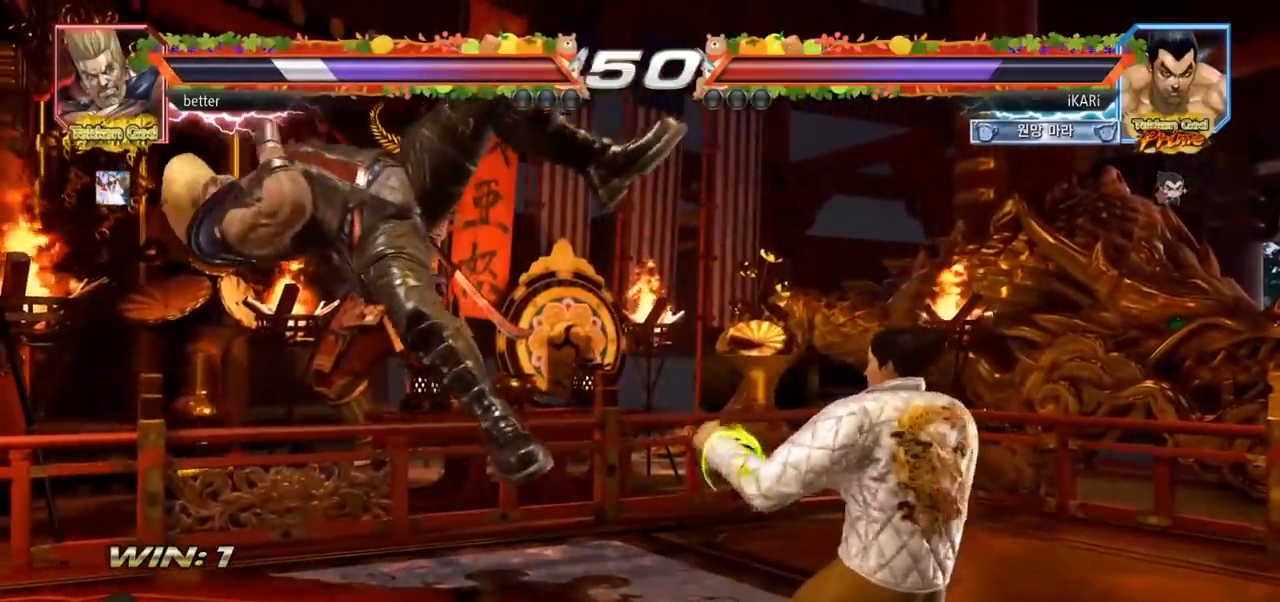
{"dt_ms": 500, "buttons": [], "left_stick": "center", "events": [[33, "SQUARE", "up"], [133, "CIRCLE", "down"], [183, "CIRCLE", "up"], [200, "CIRCLE", "down"], [267, "CIRCLE", "up"], [317, "CIRCLE", "down"], [350, "CIRCLE", "up"], [417, "CIRCLE", "down"], [467, "CIRCLE", "up"]]}
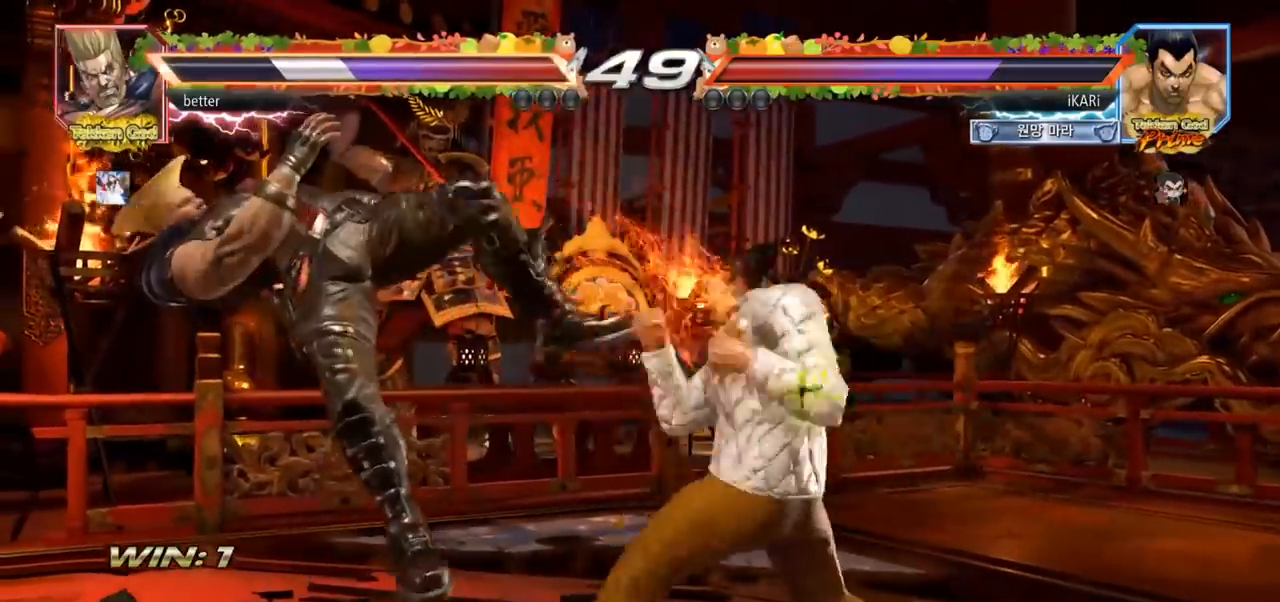
{"dt_ms": 500, "buttons": ["TRIANGLE"], "left_stick": "right", "events": [[50, "TRIANGLE", "down"], [250, "left_stick", "left"], [367, "TRIANGLE", "up"], [400, "left_stick", "center"], [467, "left_stick", "right"], [483, "TRIANGLE", "down"]]}
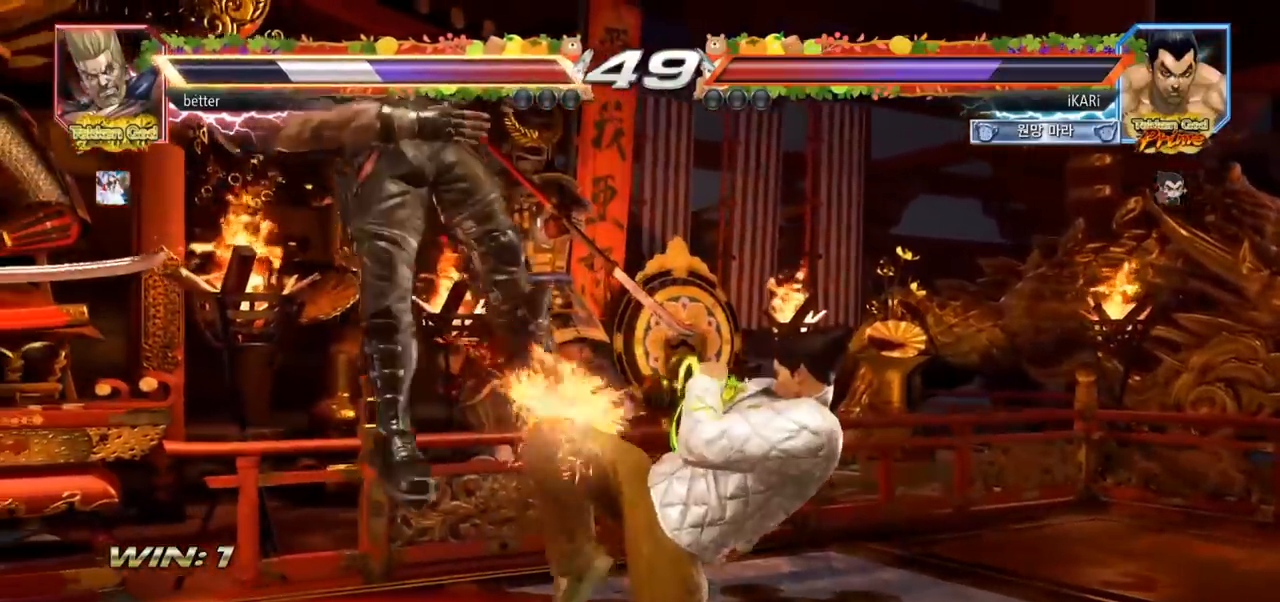
{"dt_ms": 500, "buttons": ["SQUARE"], "left_stick": "right", "events": [[117, "TRIANGLE", "up"], [167, "TRIANGLE", "down"], [217, "TRIANGLE", "up"], [267, "TRIANGLE", "down"], [383, "SQUARE", "down"], [383, "TRIANGLE", "up"]]}
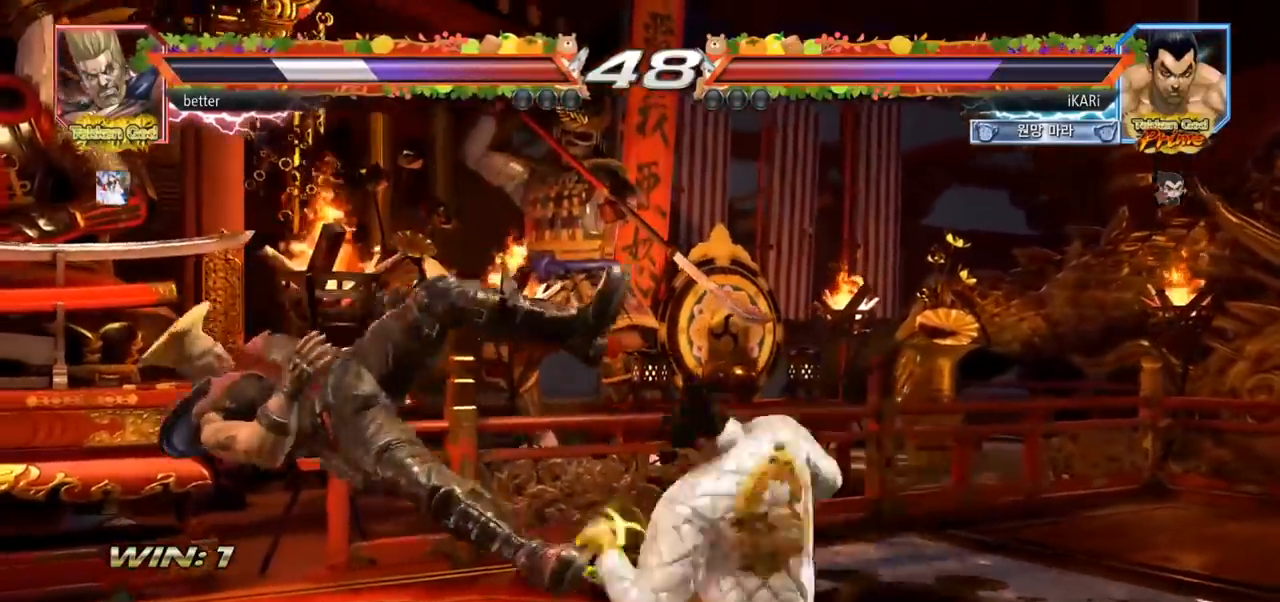
{"dt_ms": 500, "buttons": [], "left_stick": "right", "events": [[33, "SQUARE", "up"], [83, "SQUARE", "down"], [117, "TRIANGLE", "down"], [167, "SQUARE", "up"], [183, "TRIANGLE", "up"], [250, "TRIANGLE", "down"], [300, "TRIANGLE", "up"], [433, "TRIANGLE", "down"], [483, "TRIANGLE", "up"]]}